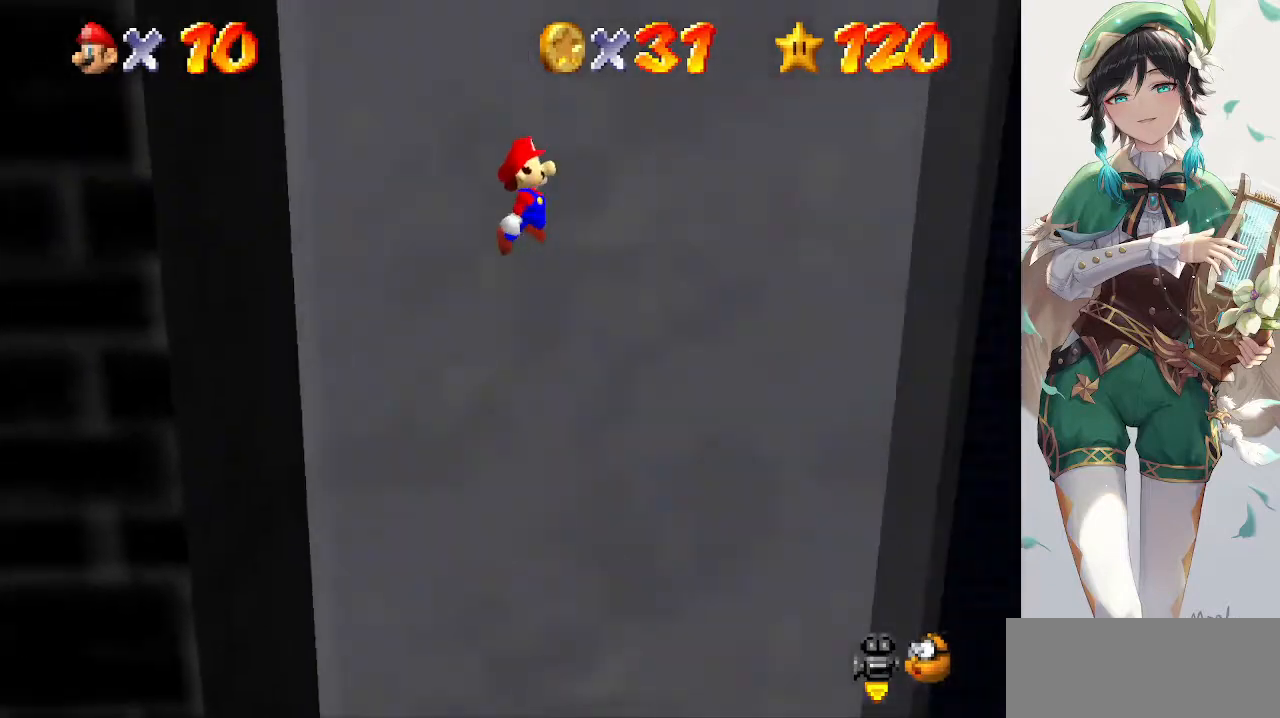
Gameplay with a controller (Nintendo layout); each line is a JSON object with the inputs held at the frame after it. "events" lists button and stick changes between this image and that frame as [ms after this image, input, new state], when the widget could be followed in between. Not read: L3 R3.
{"buttons": [], "left_stick": "right", "events": [[433, "A", "up"]]}
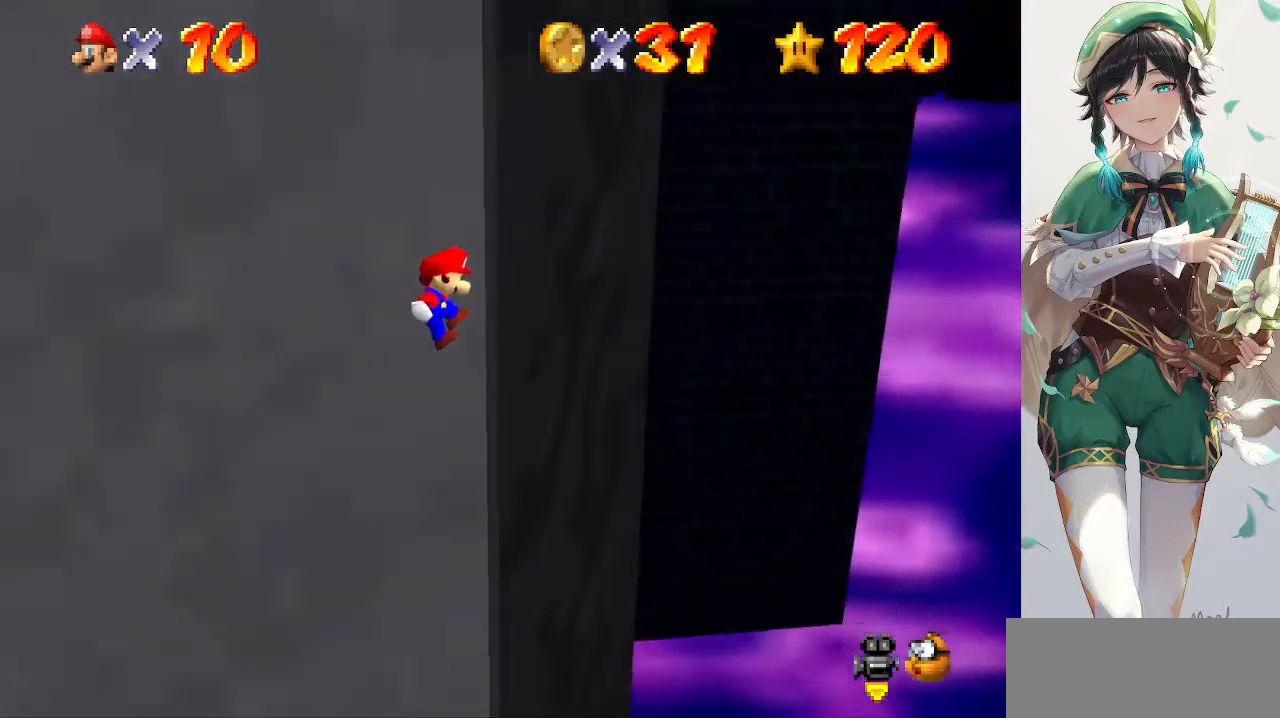
{"buttons": ["A"], "left_stick": "left", "events": [[100, "A", "down"], [100, "left_stick", "left"]]}
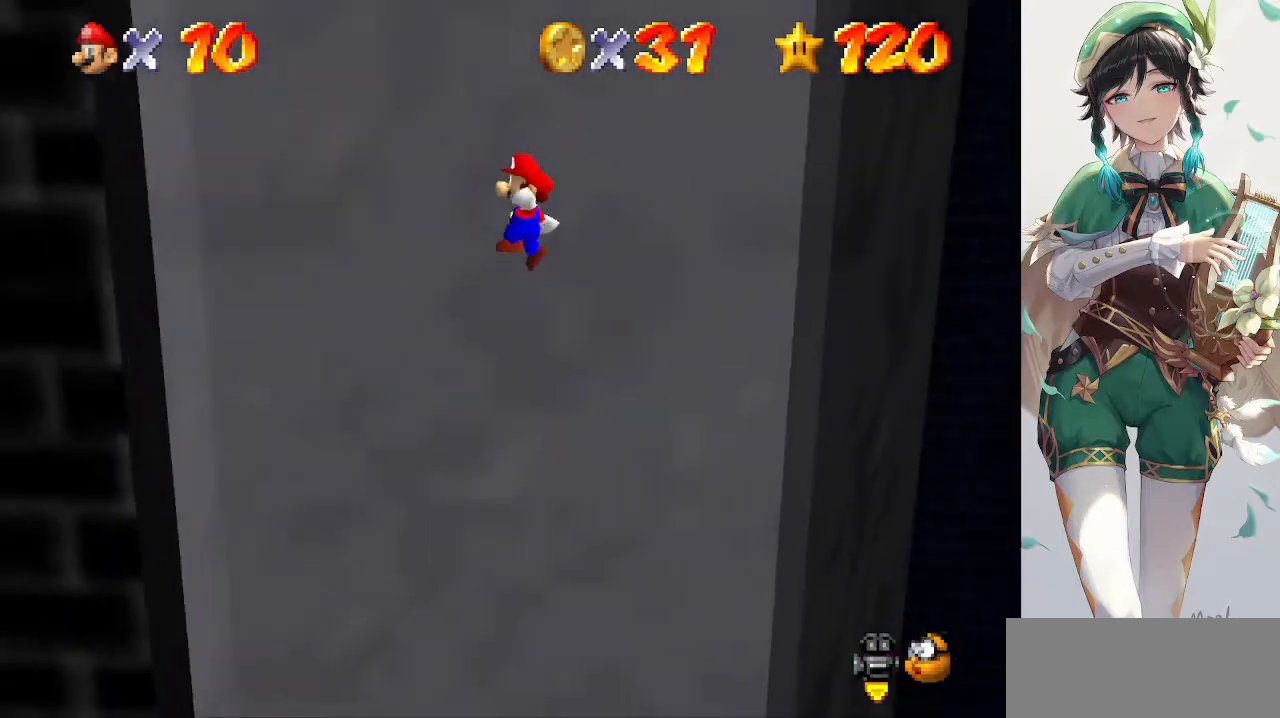
{"buttons": ["A"], "left_stick": "center", "events": [[367, "A", "up"], [467, "left_stick", "center"], [500, "A", "down"]]}
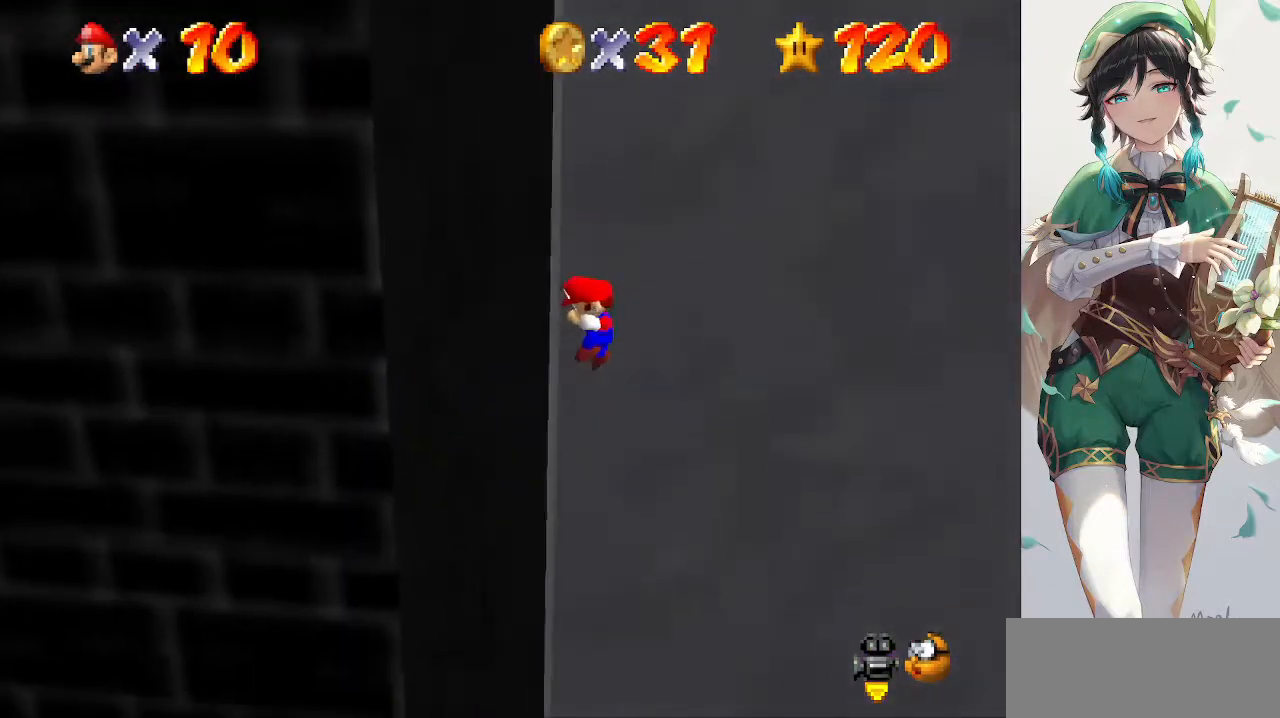
{"buttons": ["A"], "left_stick": "right", "events": [[67, "left_stick", "right"]]}
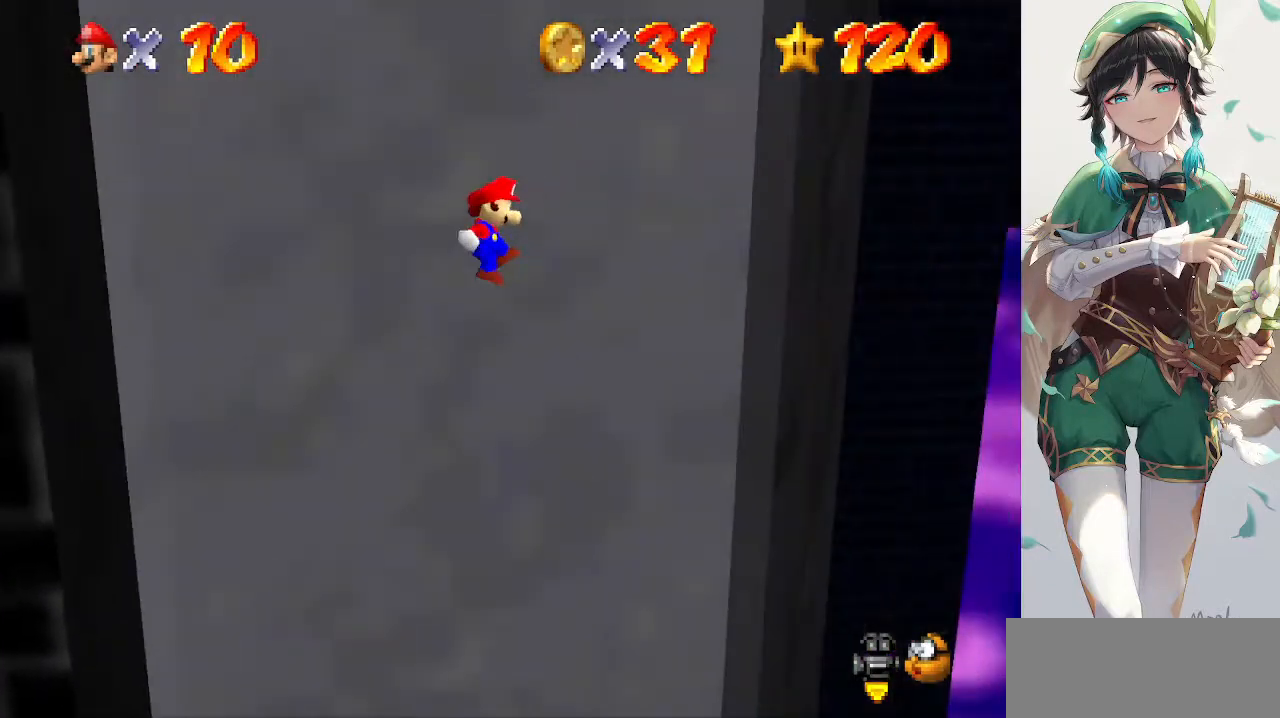
{"buttons": ["A"], "left_stick": "left", "events": [[200, "A", "up"], [433, "A", "down"], [433, "left_stick", "left"]]}
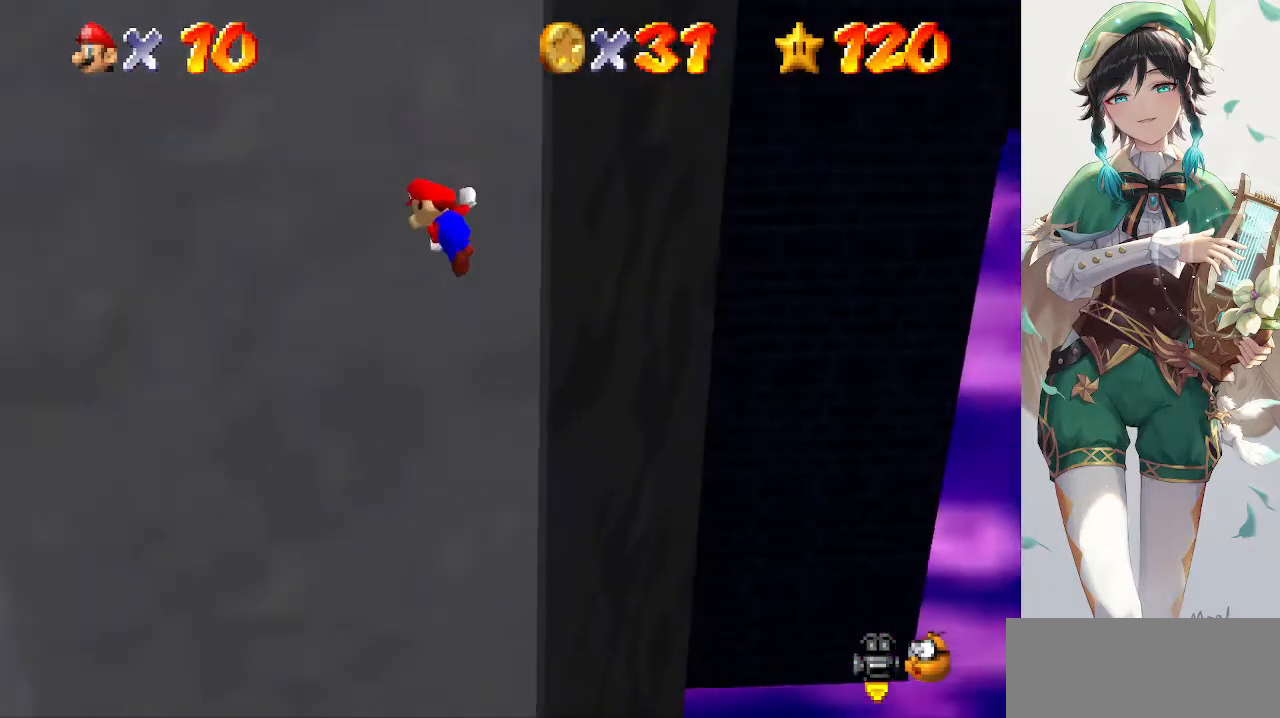
{"buttons": ["A"], "left_stick": "left", "events": []}
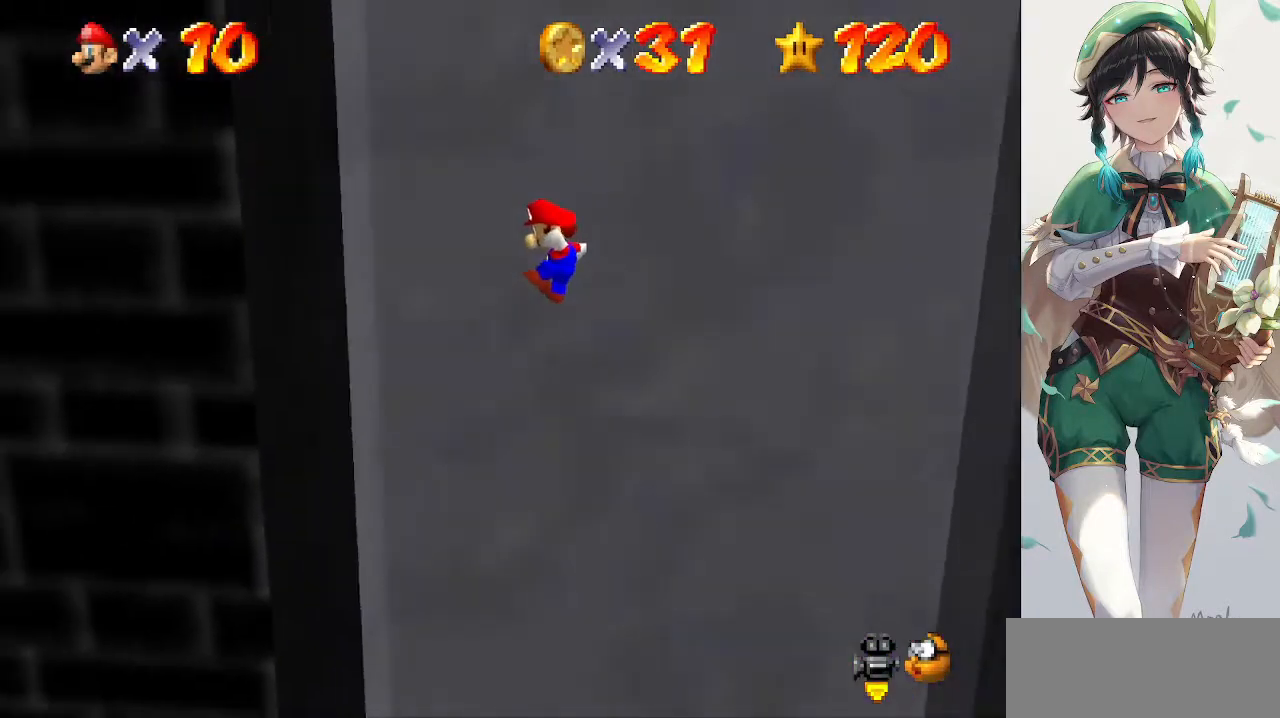
{"buttons": ["A"], "left_stick": "right", "events": [[200, "A", "up"], [333, "A", "down"], [333, "left_stick", "right"]]}
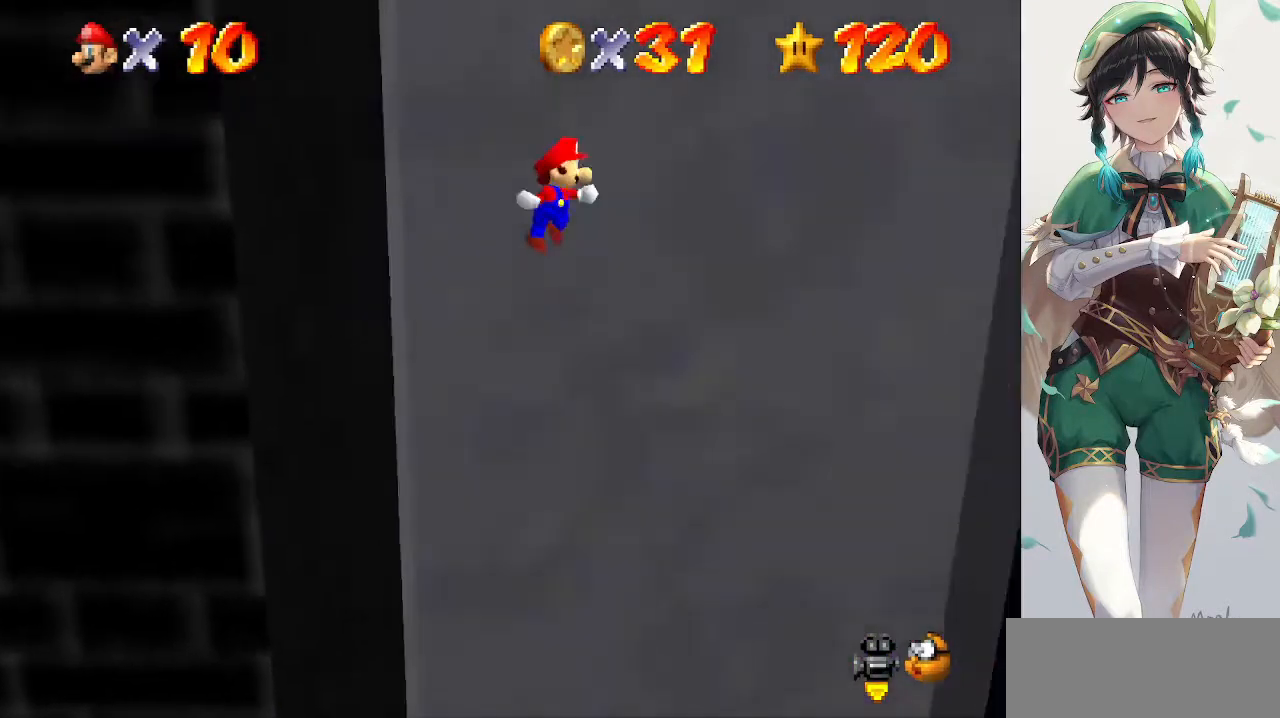
{"buttons": ["A"], "left_stick": "right", "events": []}
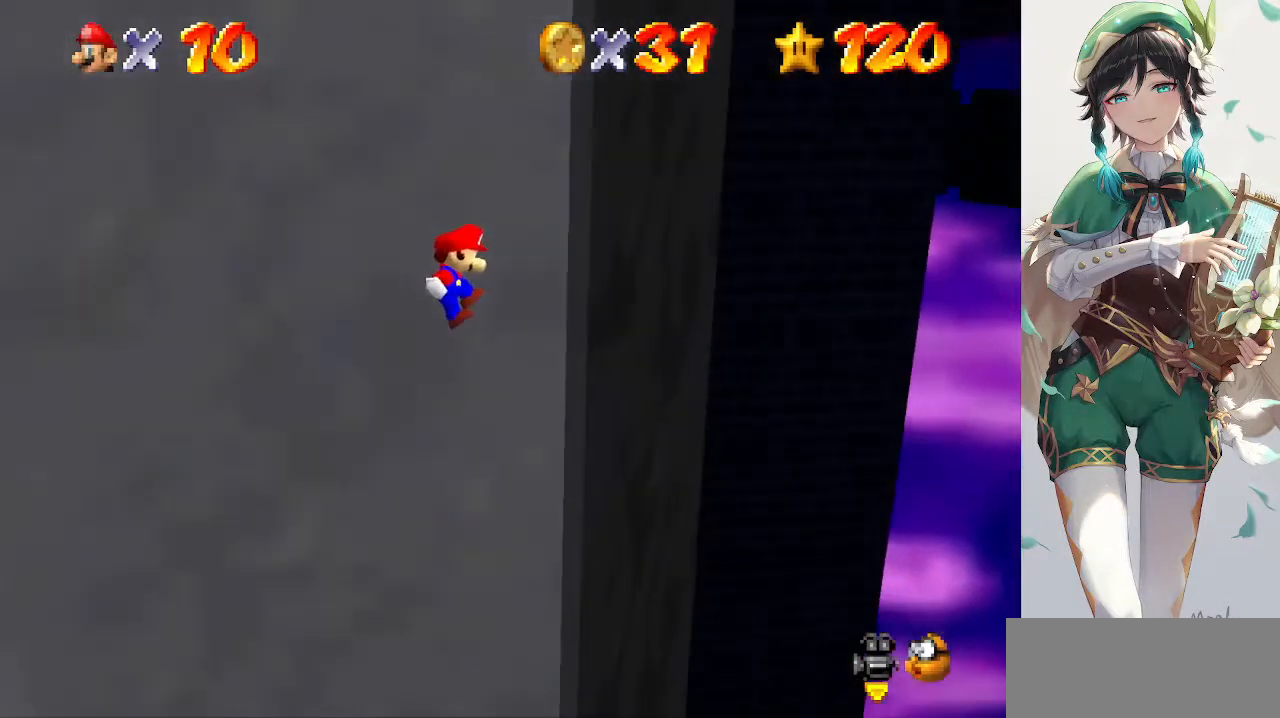
{"buttons": ["A"], "left_stick": "left", "events": [[33, "A", "up"], [200, "A", "down"], [200, "left_stick", "left"]]}
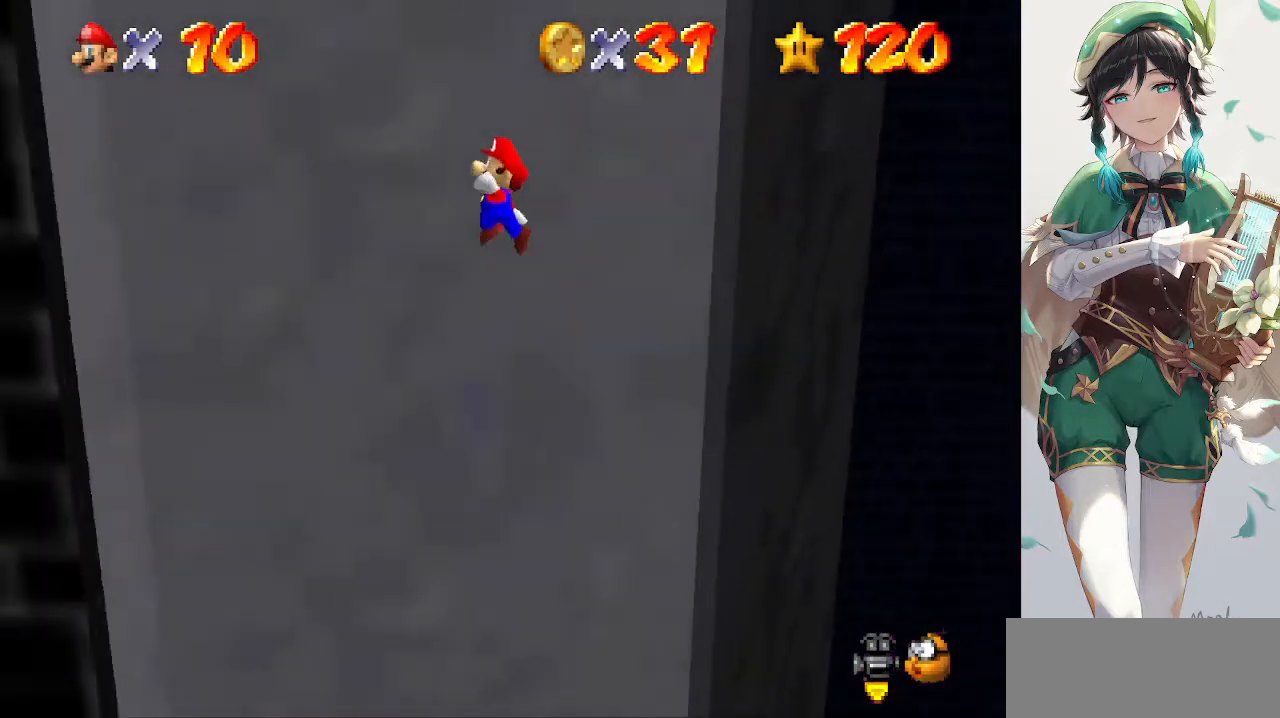
{"buttons": [], "left_stick": "left", "events": [[367, "A", "up"]]}
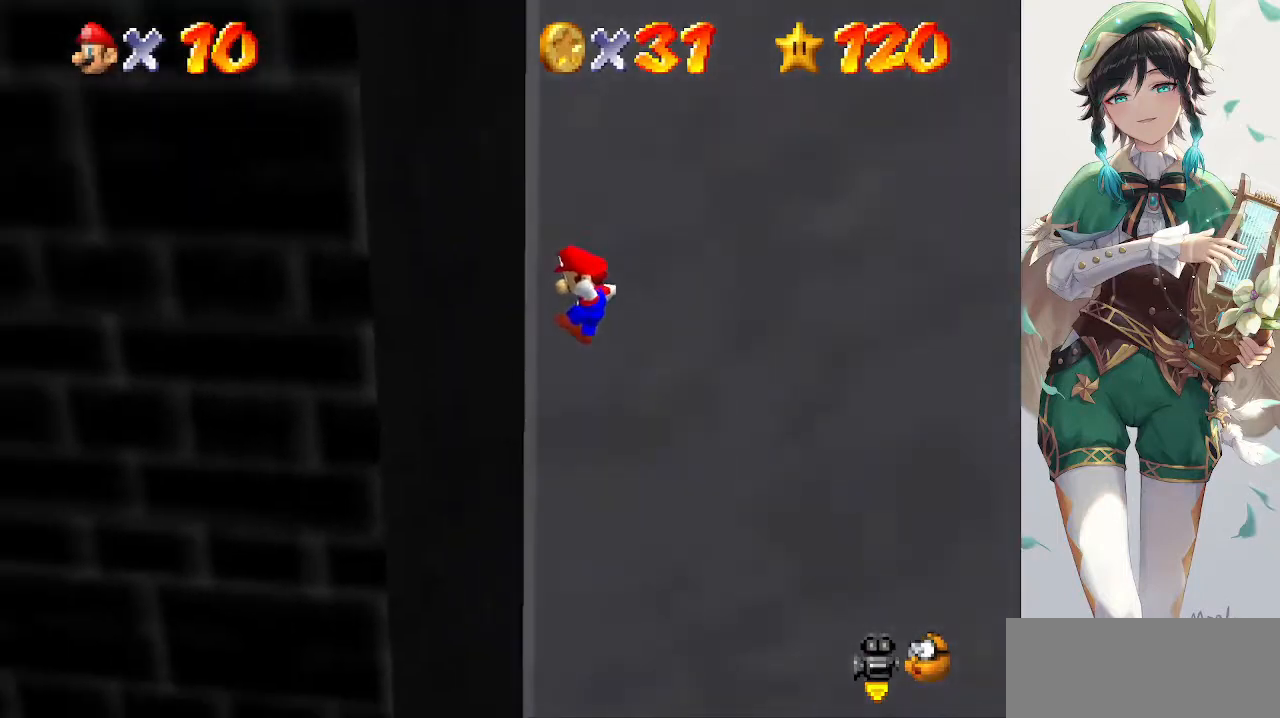
{"buttons": ["A"], "left_stick": "right", "events": [[133, "A", "down"], [133, "left_stick", "right"]]}
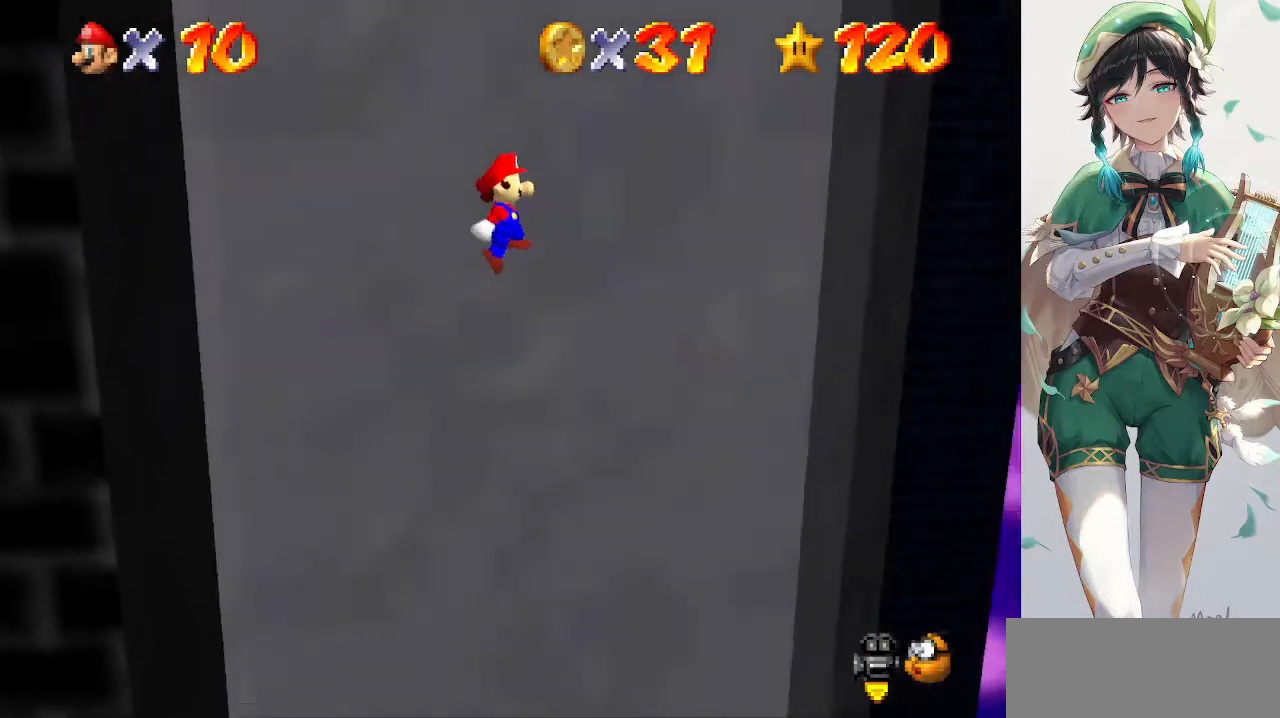
{"buttons": ["A"], "left_stick": "left", "events": [[333, "A", "up"], [500, "A", "down"], [500, "left_stick", "left"]]}
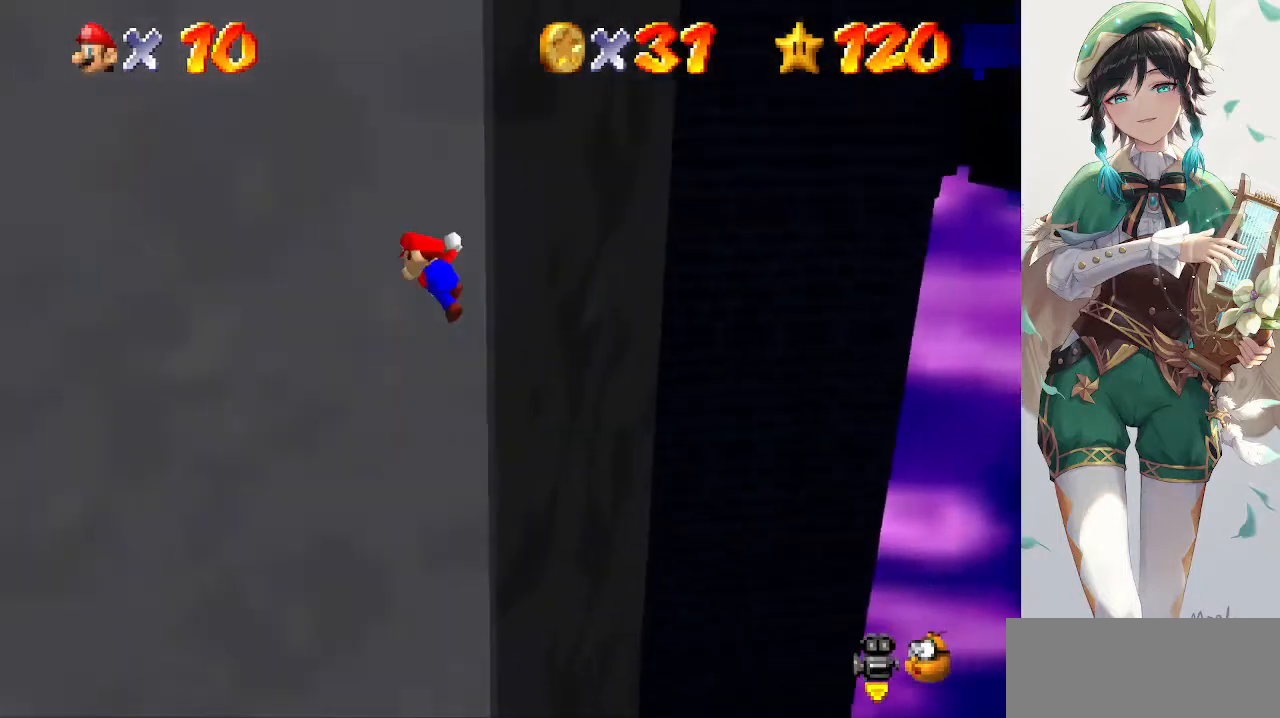
{"buttons": ["A"], "left_stick": "left", "events": []}
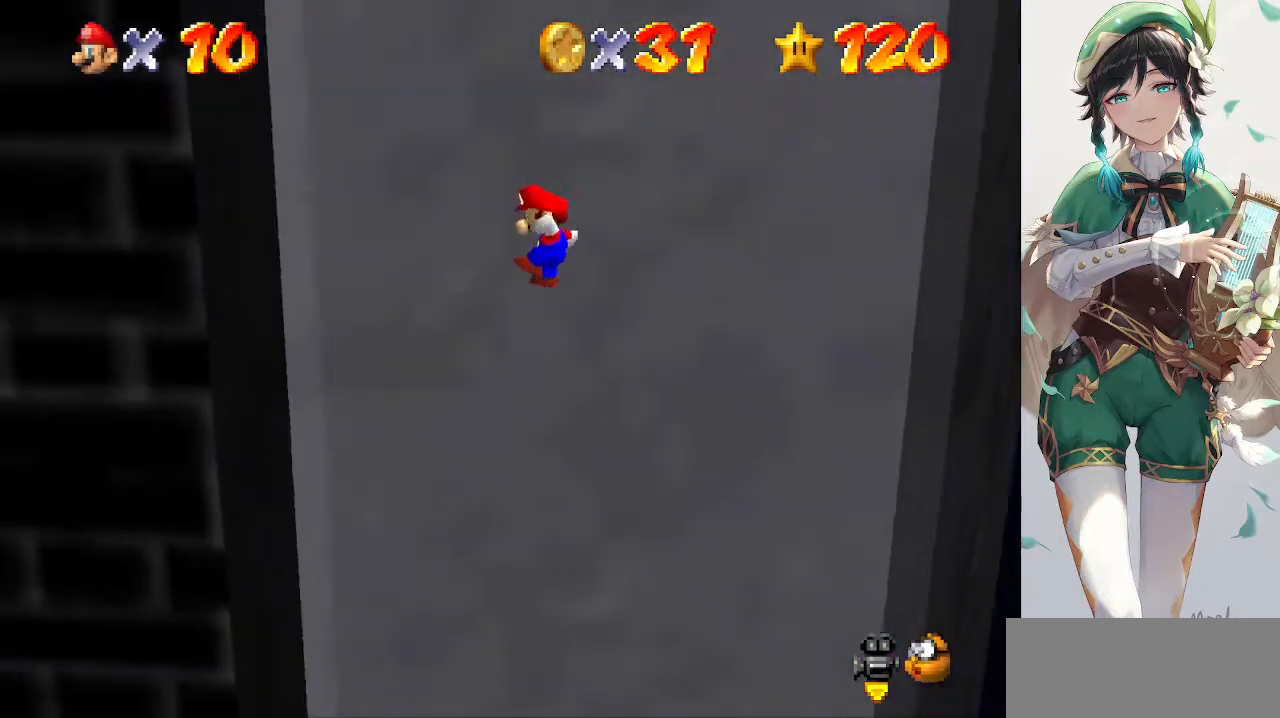
{"buttons": ["A"], "left_stick": "right", "events": [[233, "A", "up"], [333, "left_stick", "center"], [400, "A", "down"], [433, "left_stick", "right"]]}
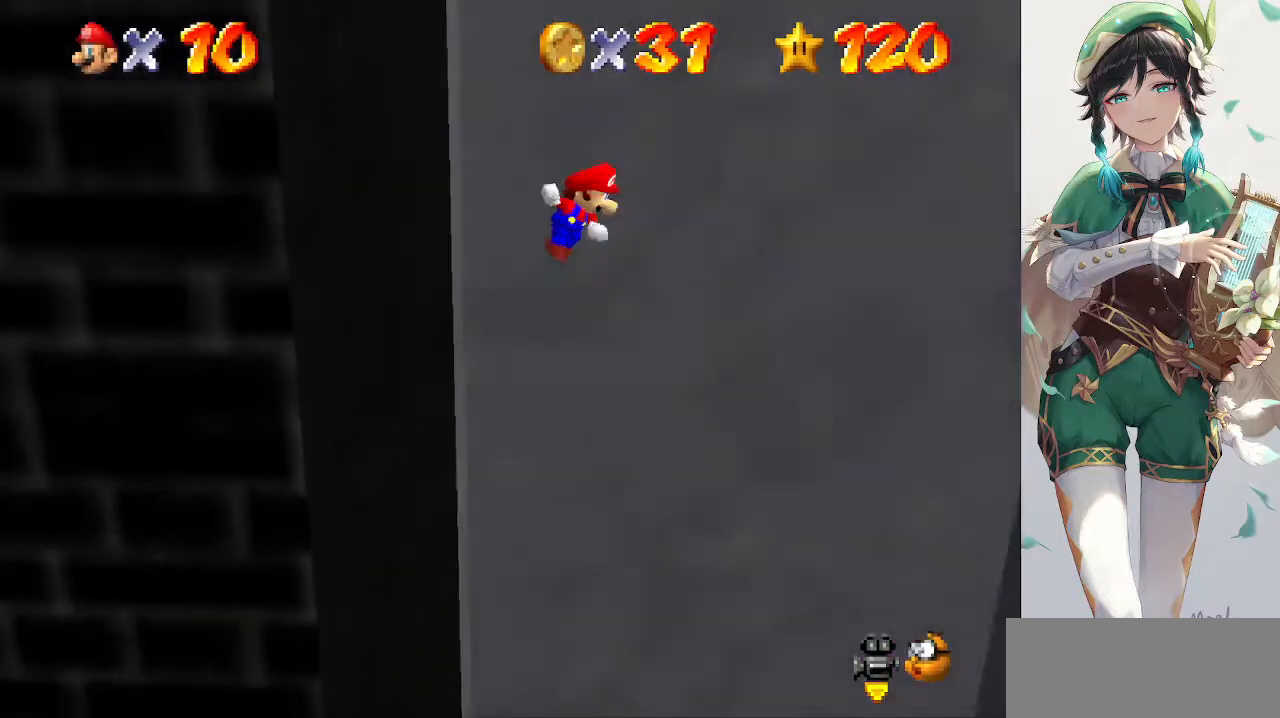
{"buttons": ["A"], "left_stick": "right", "events": []}
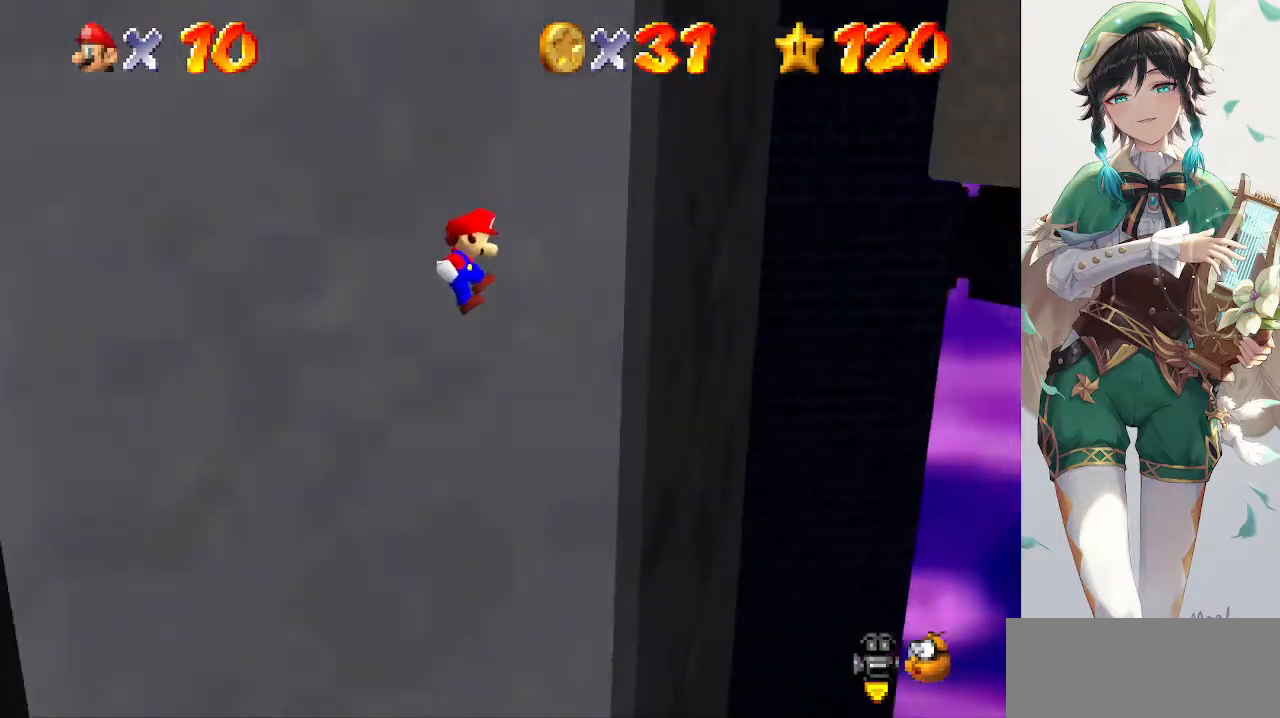
{"buttons": ["A"], "left_stick": "left", "events": [[67, "A", "up"], [300, "A", "down"], [300, "left_stick", "left"]]}
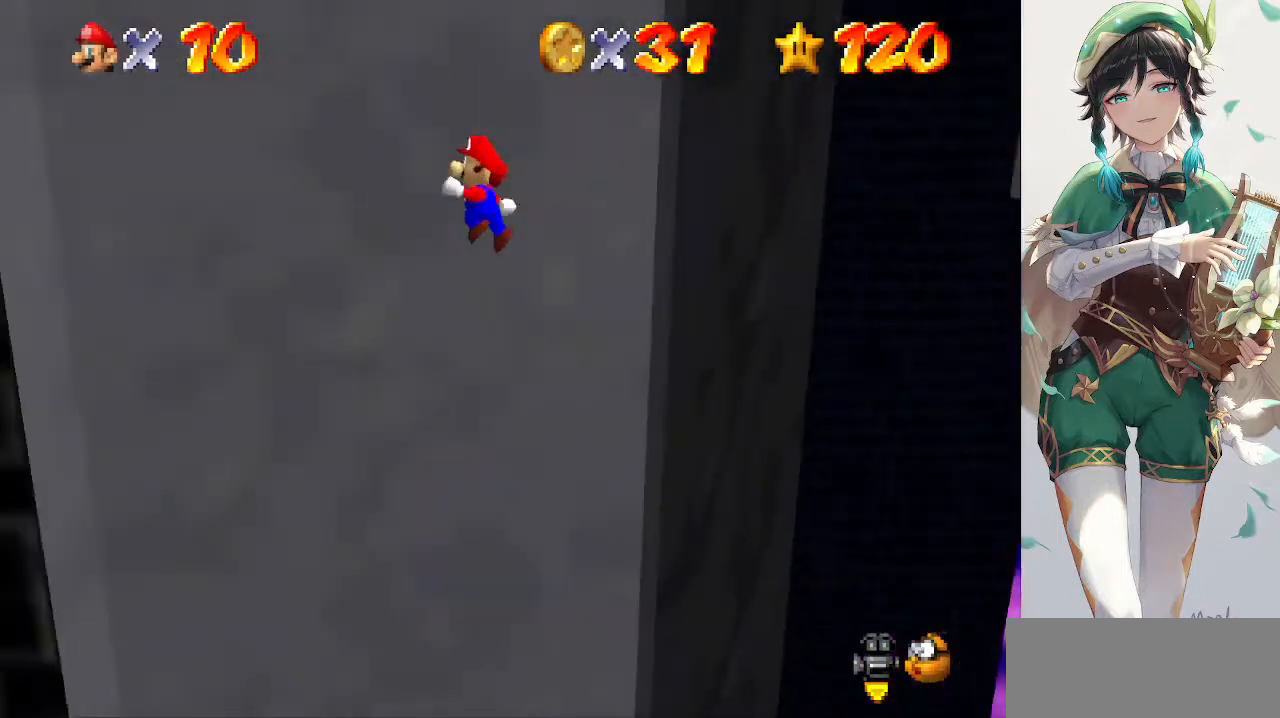
{"buttons": [], "left_stick": "left", "events": [[500, "A", "up"]]}
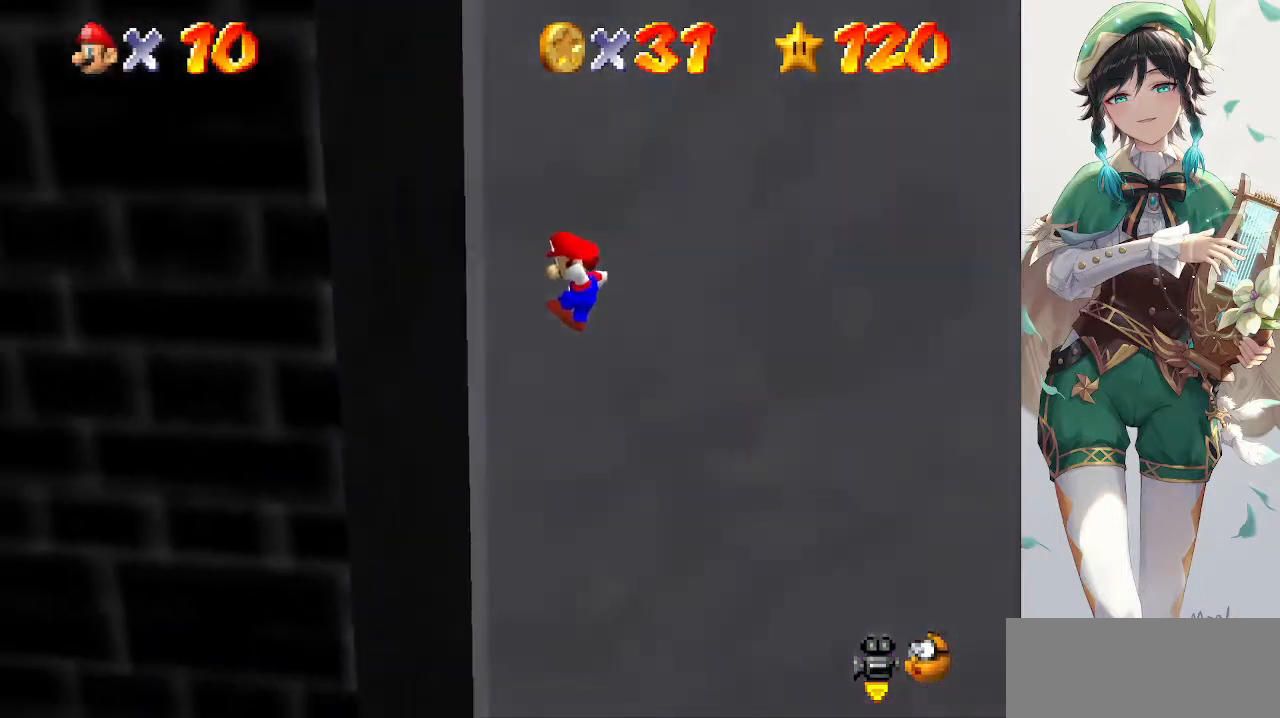
{"buttons": ["A"], "left_stick": "right", "events": [[167, "left_stick", "center"], [233, "A", "down"], [267, "left_stick", "right"]]}
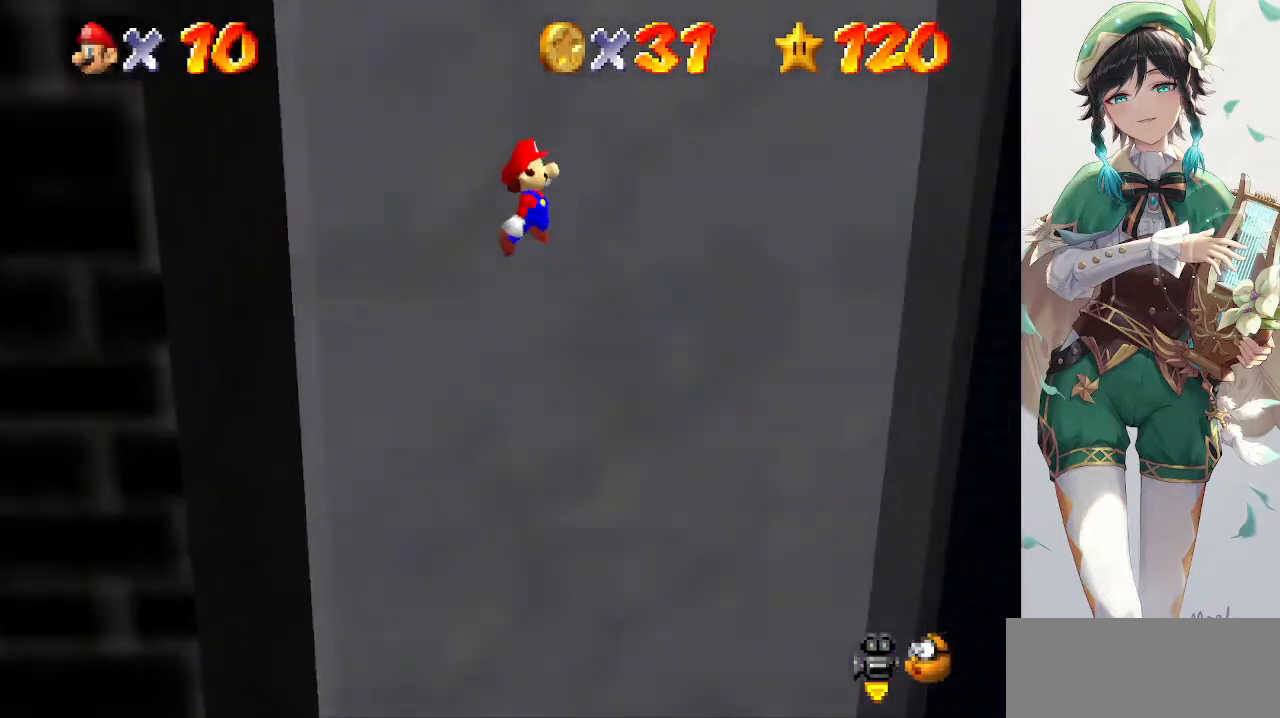
{"buttons": [], "left_stick": "right", "events": [[433, "A", "up"]]}
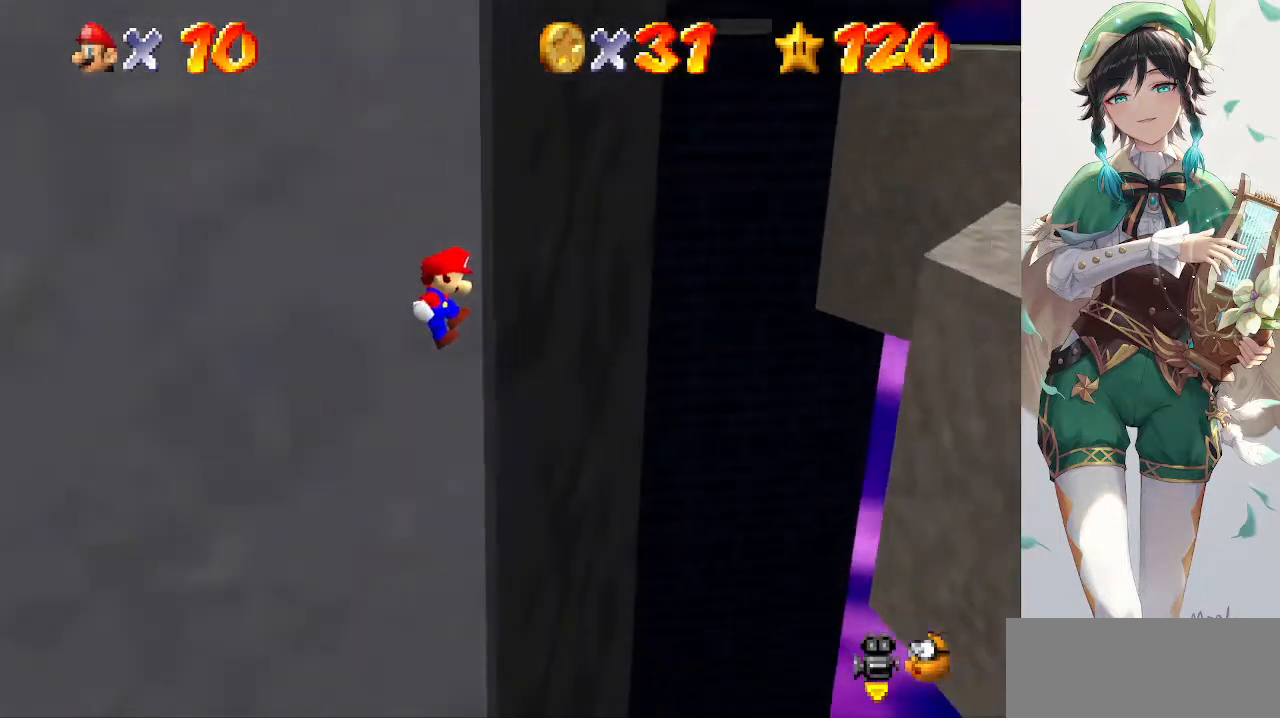
{"buttons": ["A"], "left_stick": "left", "events": [[133, "A", "down"], [133, "left_stick", "left"]]}
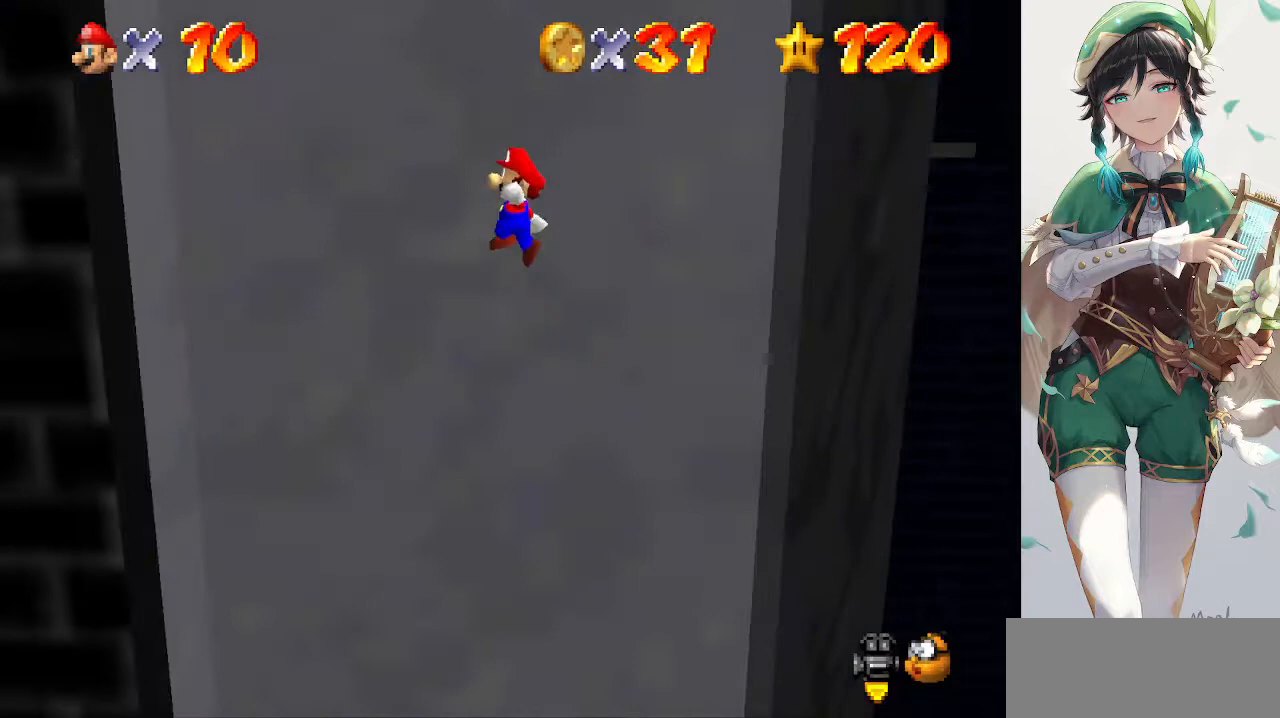
{"buttons": [], "left_stick": "center", "events": [[367, "A", "up"], [467, "left_stick", "center"]]}
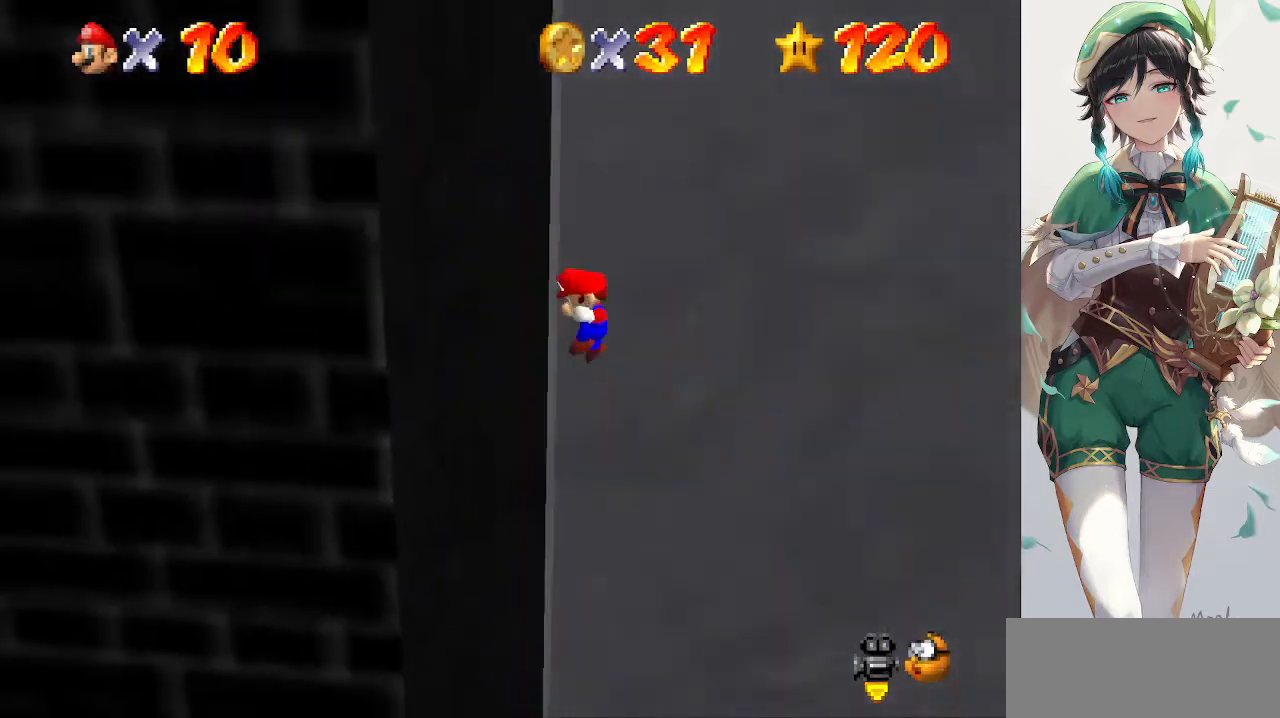
{"buttons": ["A"], "left_stick": "right", "events": [[33, "A", "down"], [33, "left_stick", "right"]]}
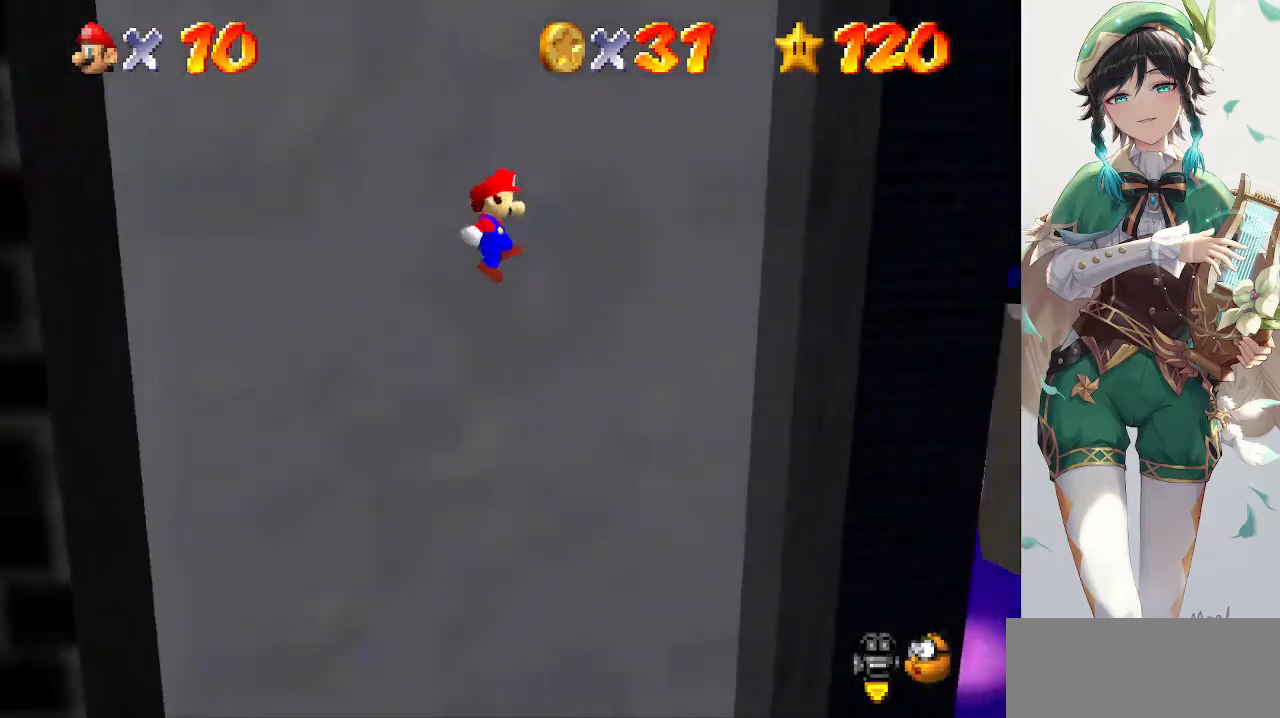
{"buttons": ["A"], "left_stick": "left", "events": [[233, "A", "up"], [400, "A", "down"], [400, "left_stick", "left"]]}
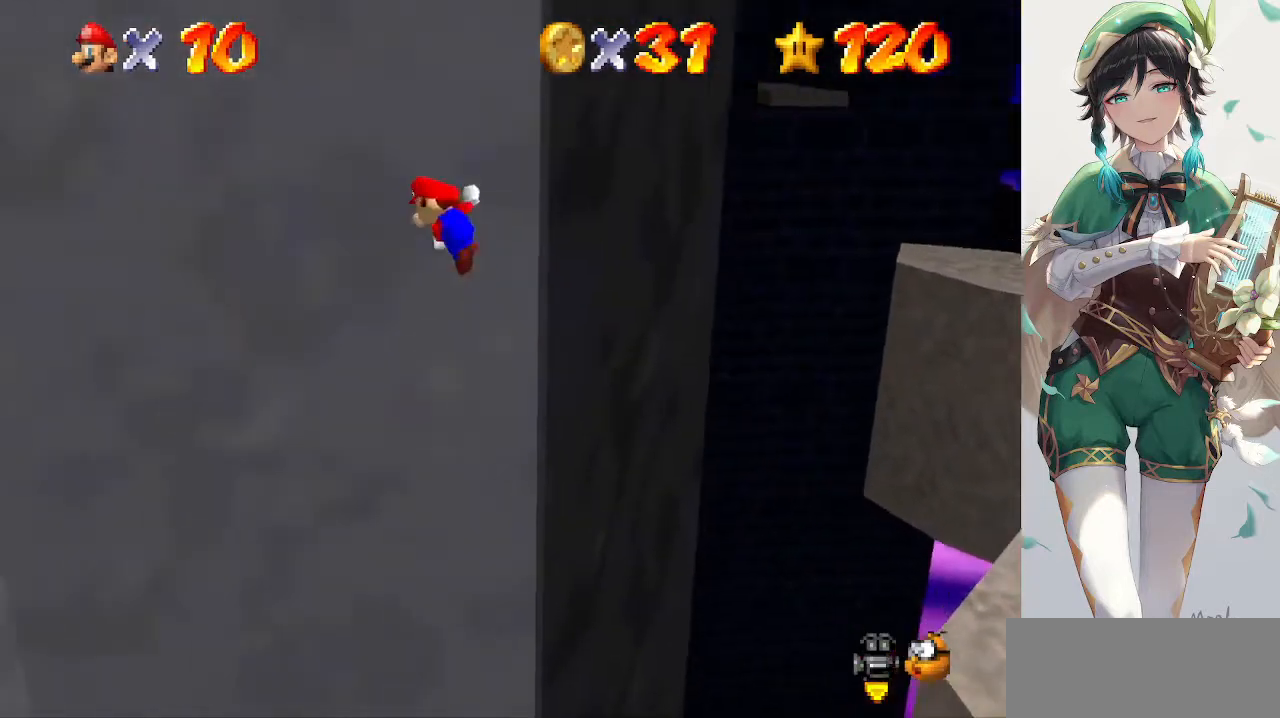
{"buttons": ["A"], "left_stick": "left", "events": []}
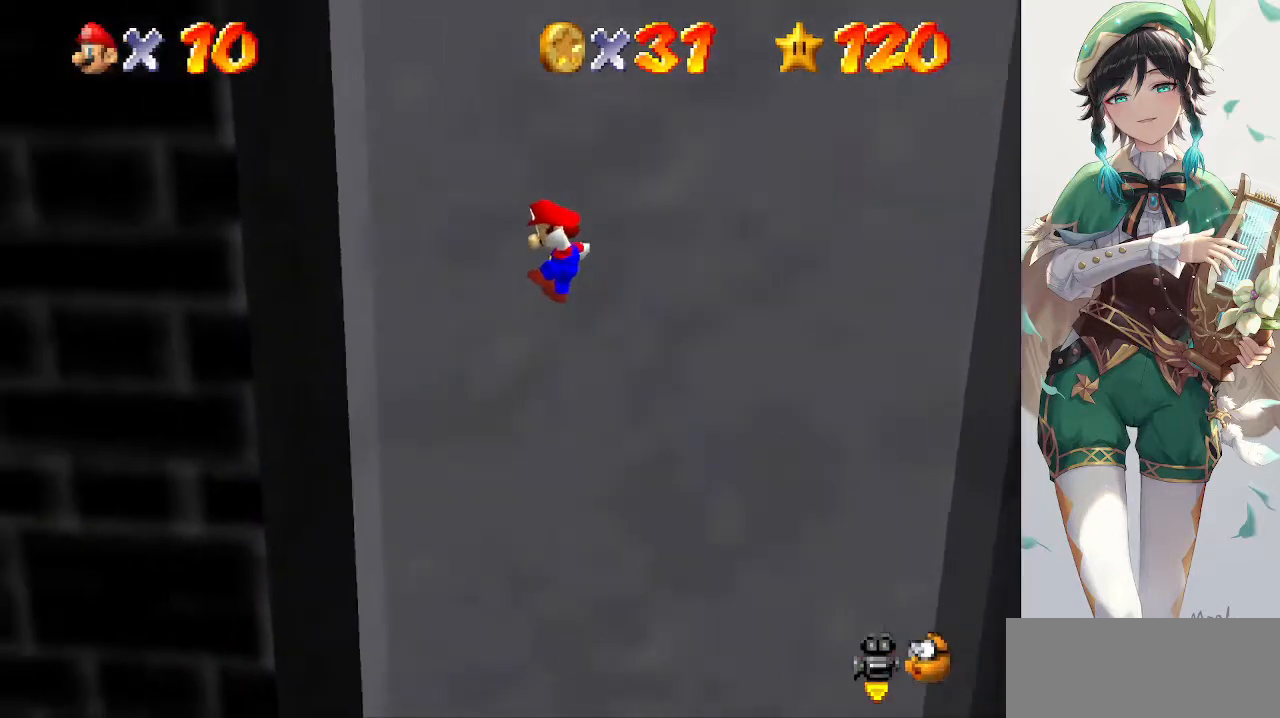
{"buttons": ["A"], "left_stick": "right", "events": [[133, "A", "up"], [233, "left_stick", "center"], [333, "A", "down"], [333, "left_stick", "right"]]}
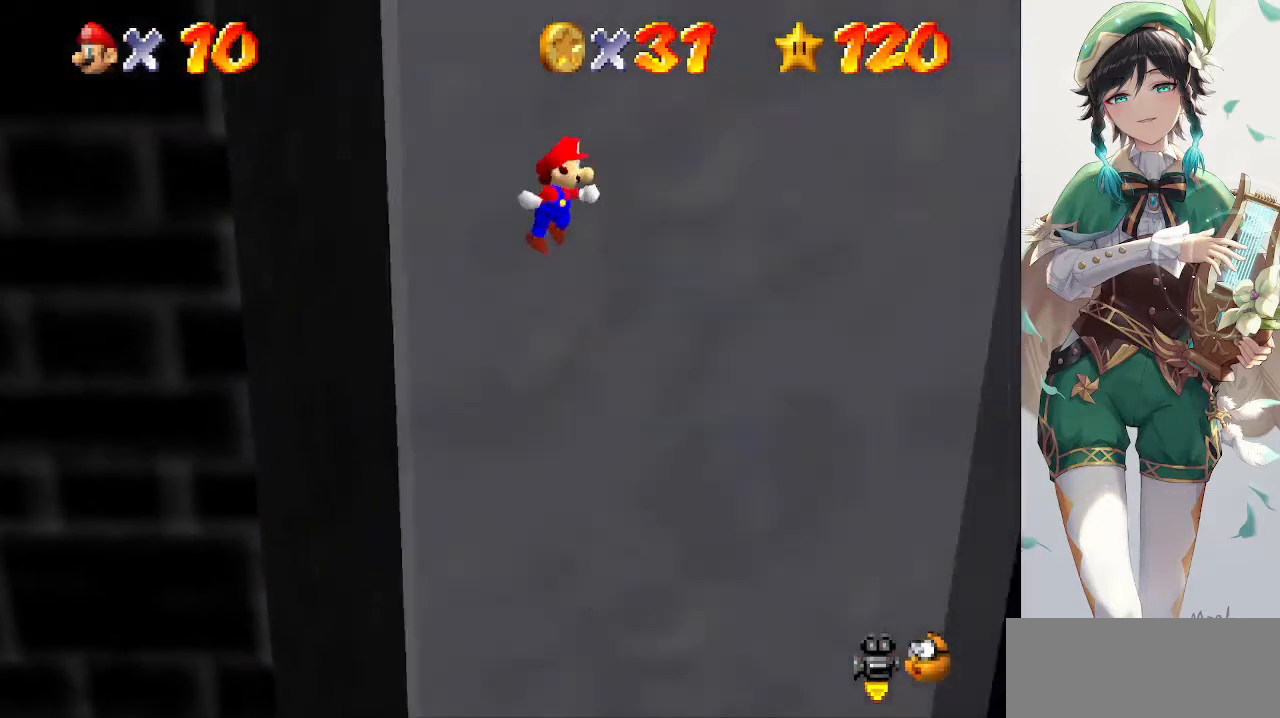
{"buttons": ["A"], "left_stick": "right", "events": []}
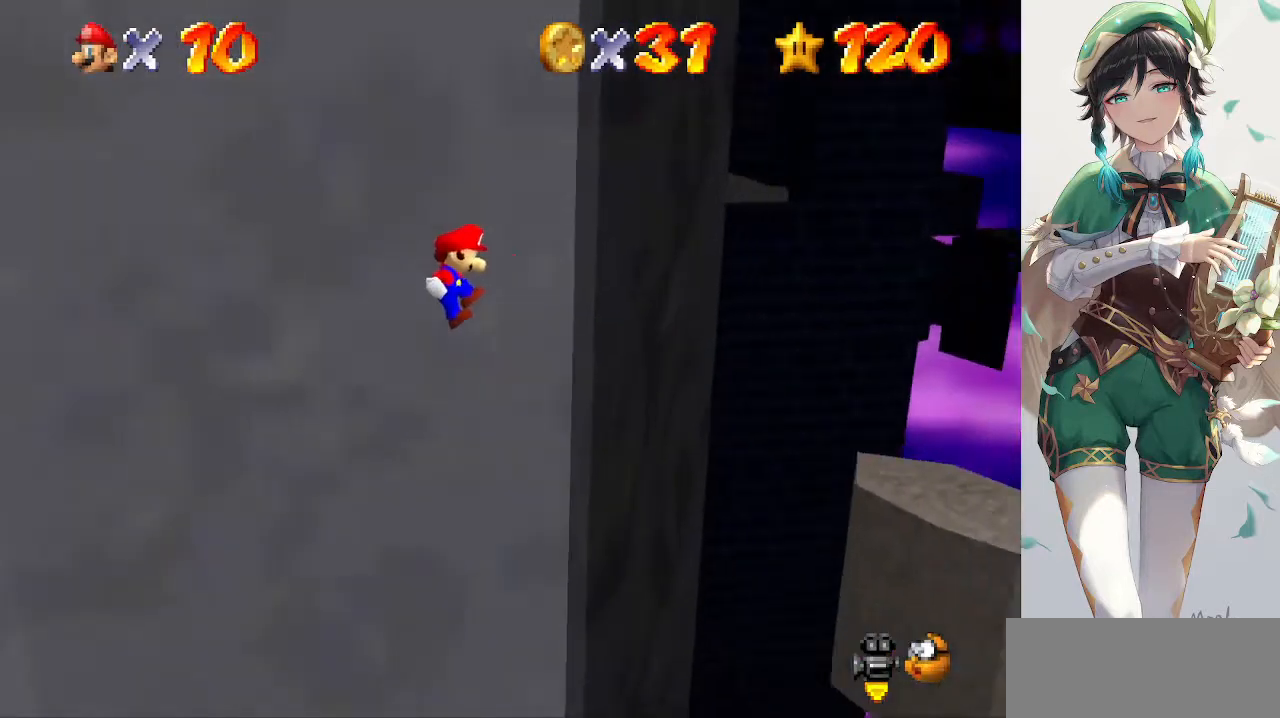
{"buttons": ["A"], "left_stick": "left", "events": [[67, "A", "up"], [233, "A", "down"], [267, "left_stick", "left"]]}
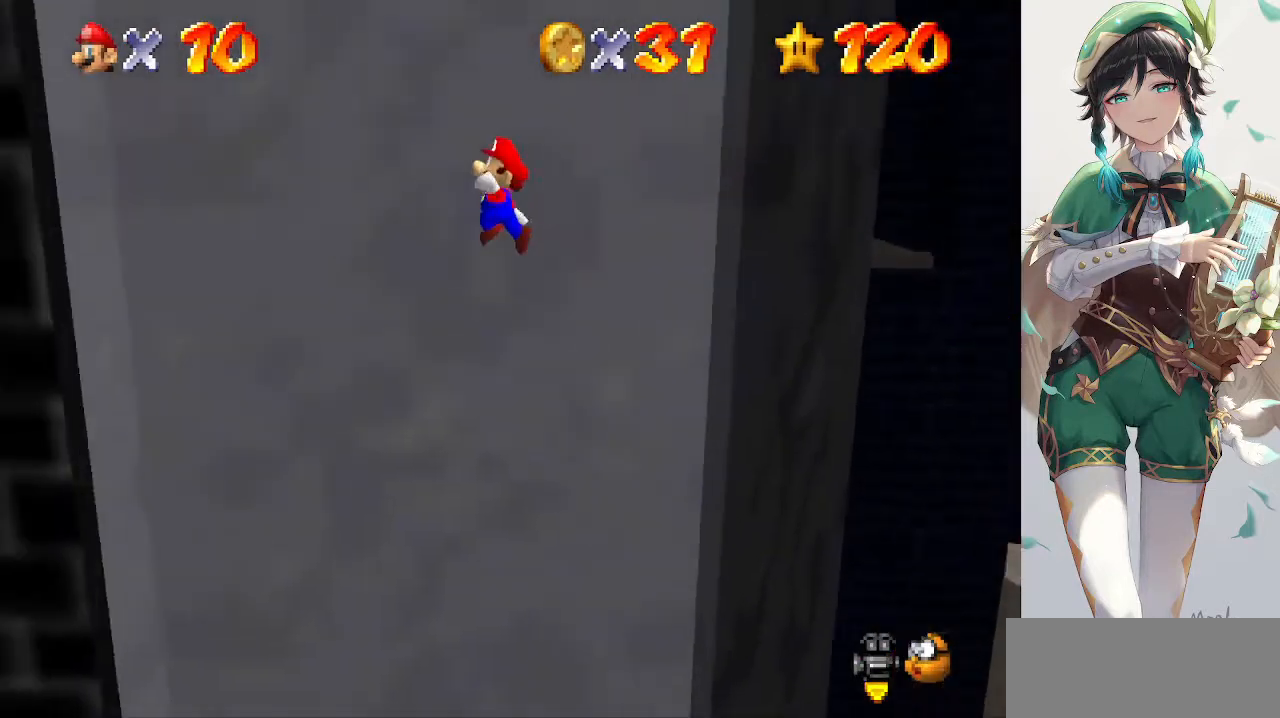
{"buttons": [], "left_stick": "left", "events": [[500, "A", "up"]]}
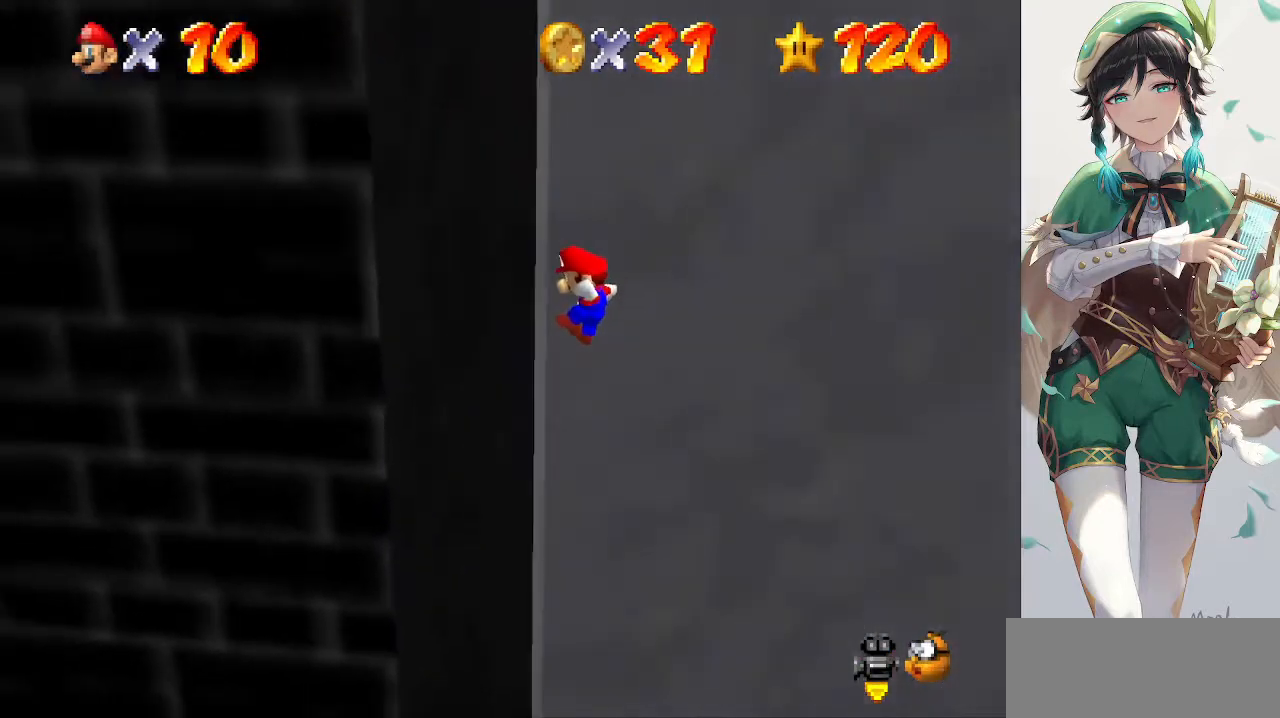
{"buttons": ["A"], "left_stick": "right", "events": [[100, "left_stick", "center"], [167, "A", "down"], [167, "left_stick", "right"]]}
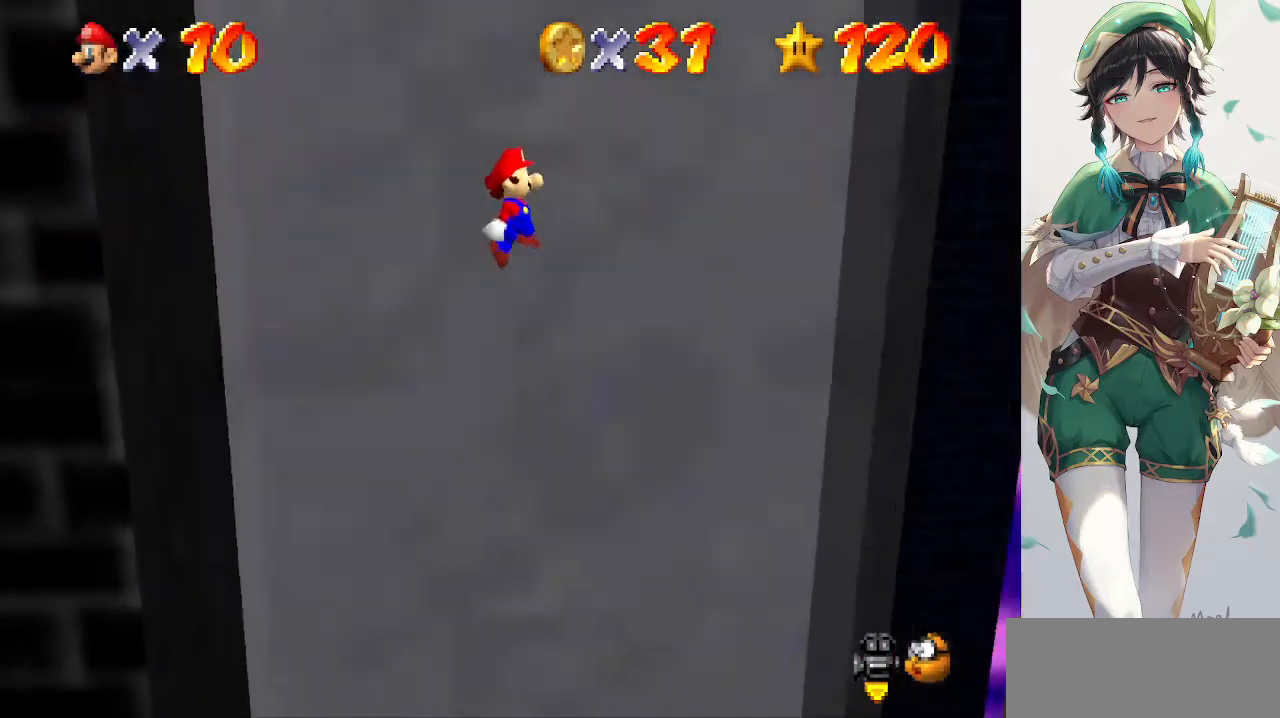
{"buttons": [], "left_stick": "right", "events": [[400, "A", "up"]]}